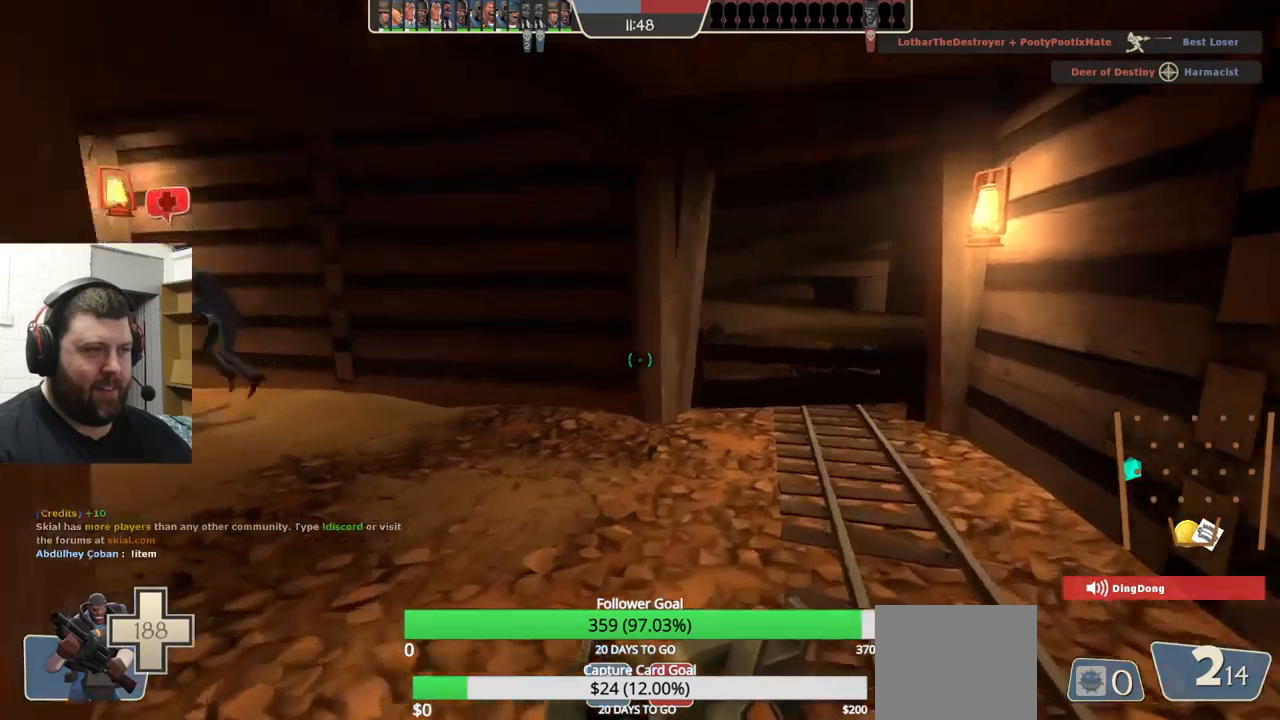
Gameplay with a controller (PlayStation layout); each line is a JSON object with the inputs held at the frame after it. "events" lists button and stick changes between this image and that frame as [ms after this image, input, new state], when the widget could be followed in between. Not read: L1 R1 R3.
{"buttons": [], "left_stick": "up", "right_stick": "center", "events": [[67, "right_stick", "left"], [234, "right_stick", "center"]]}
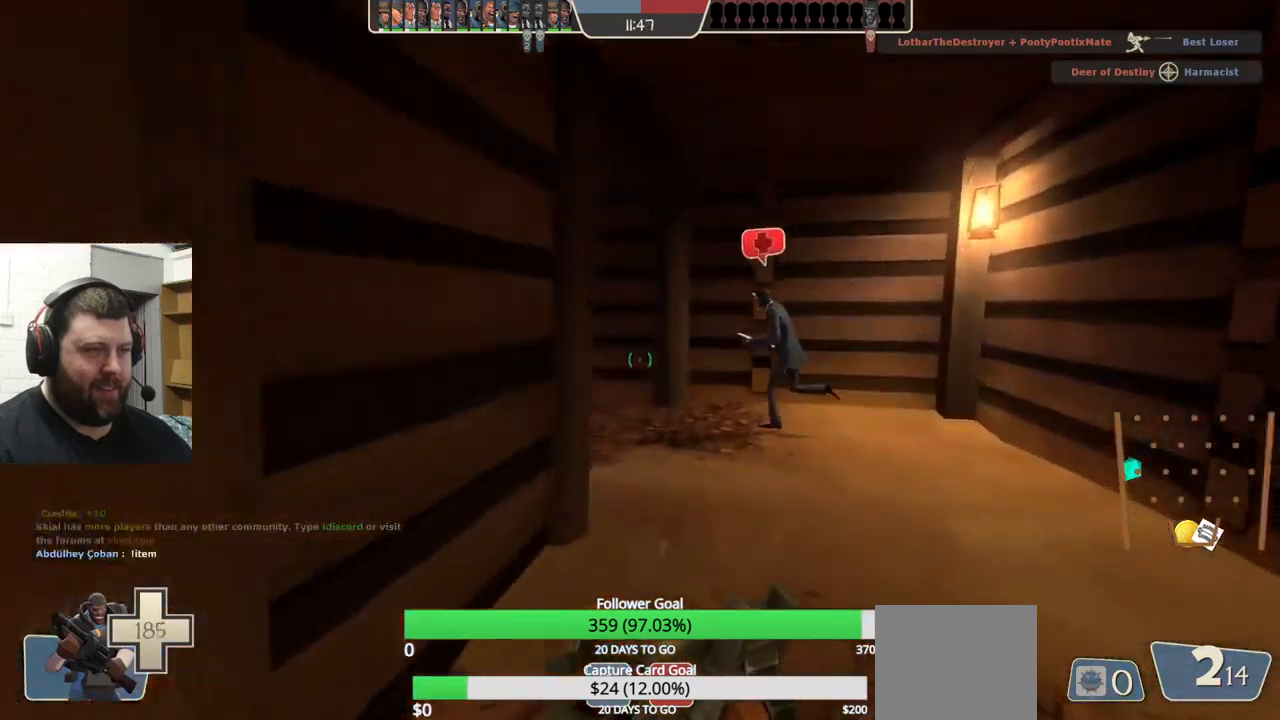
{"buttons": [], "left_stick": "up-right", "right_stick": "center", "events": [[50, "left_stick", "up-right"], [117, "right_stick", "left"], [234, "right_stick", "center"]]}
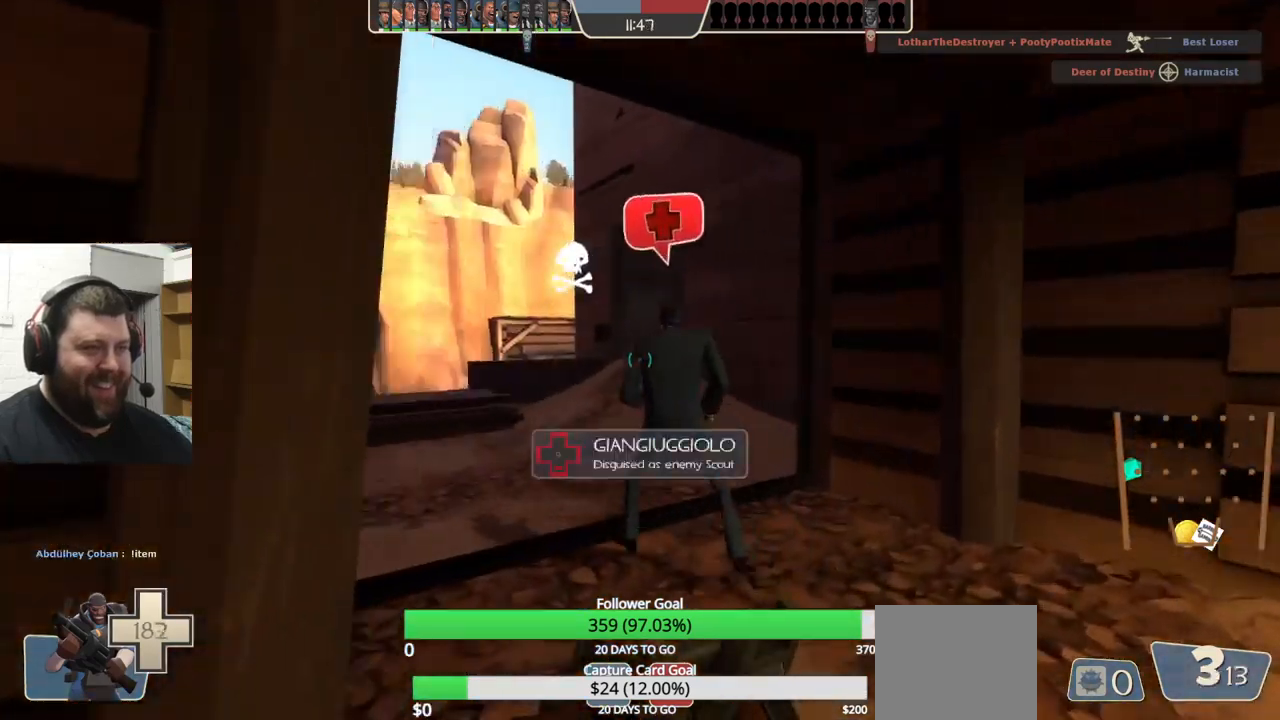
{"buttons": [], "left_stick": "up", "right_stick": "center", "events": [[67, "left_stick", "center"], [284, "left_stick", "up"]]}
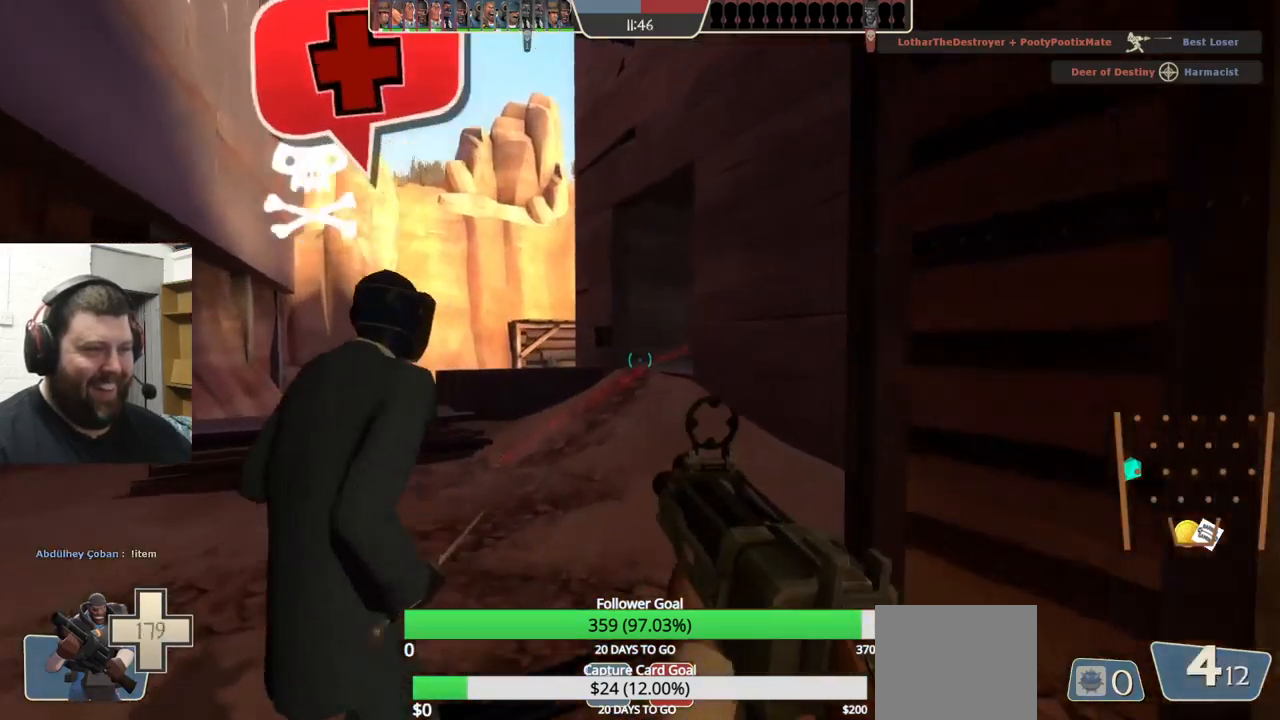
{"buttons": [], "left_stick": "left", "right_stick": "center", "events": [[50, "left_stick", "up-left"], [250, "right_stick", "right"], [400, "right_stick", "center"], [434, "left_stick", "left"]]}
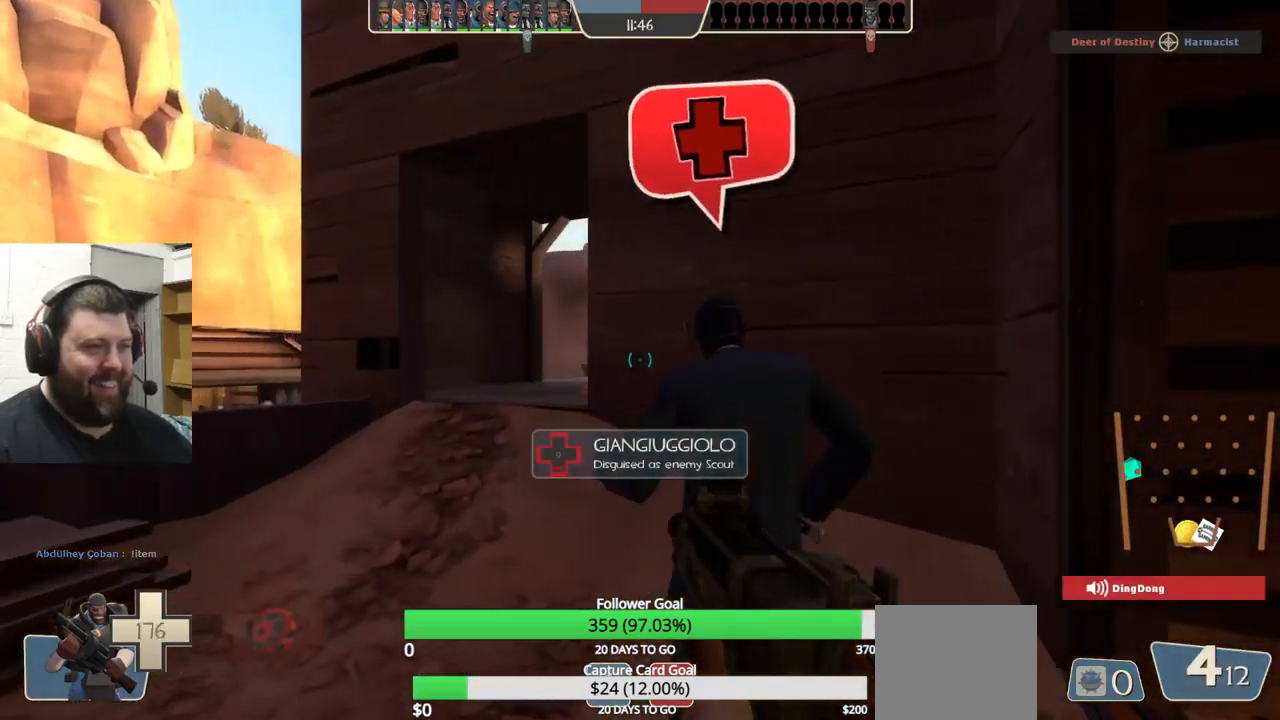
{"buttons": ["R2"], "left_stick": "up-left", "right_stick": "center", "events": [[334, "left_stick", "up-left"], [384, "R2", "down"]]}
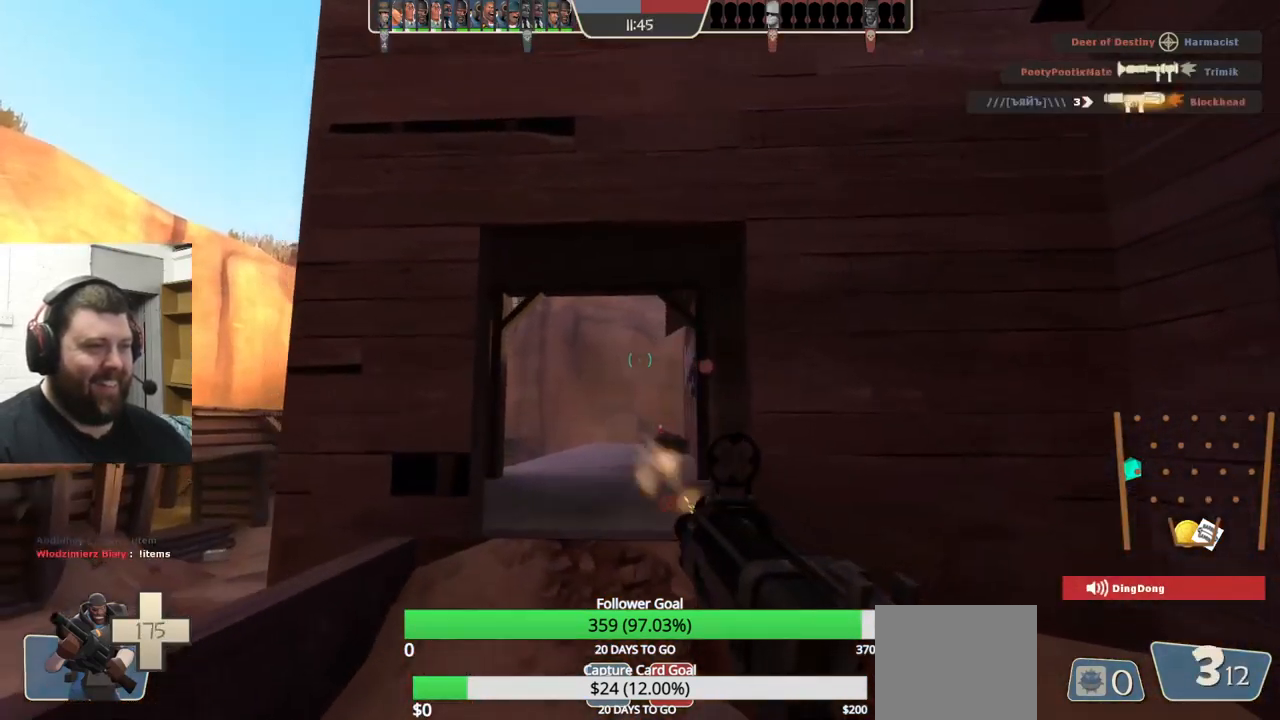
{"buttons": ["R2"], "left_stick": "down-left", "right_stick": "center", "events": [[100, "left_stick", "up"], [284, "left_stick", "right"], [334, "left_stick", "down"], [467, "left_stick", "down-left"]]}
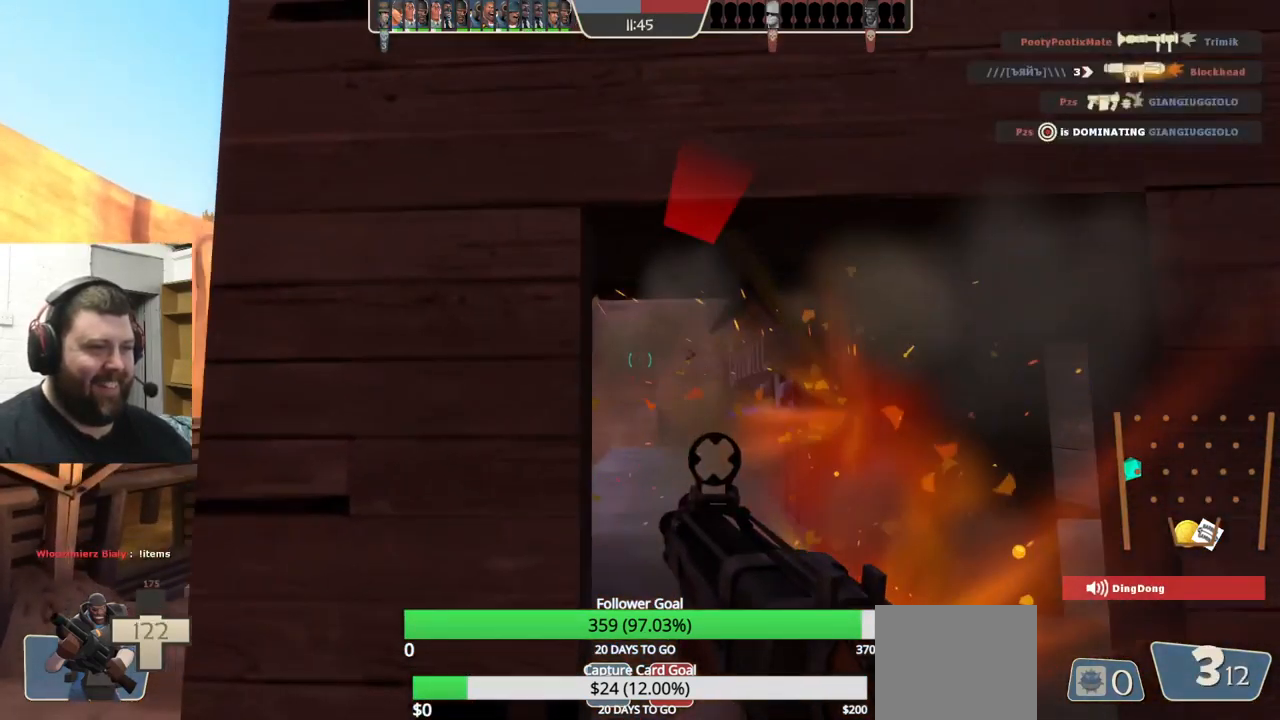
{"buttons": [], "left_stick": "down-left", "right_stick": "center", "events": [[250, "R2", "up"], [317, "right_stick", "right"], [484, "right_stick", "center"]]}
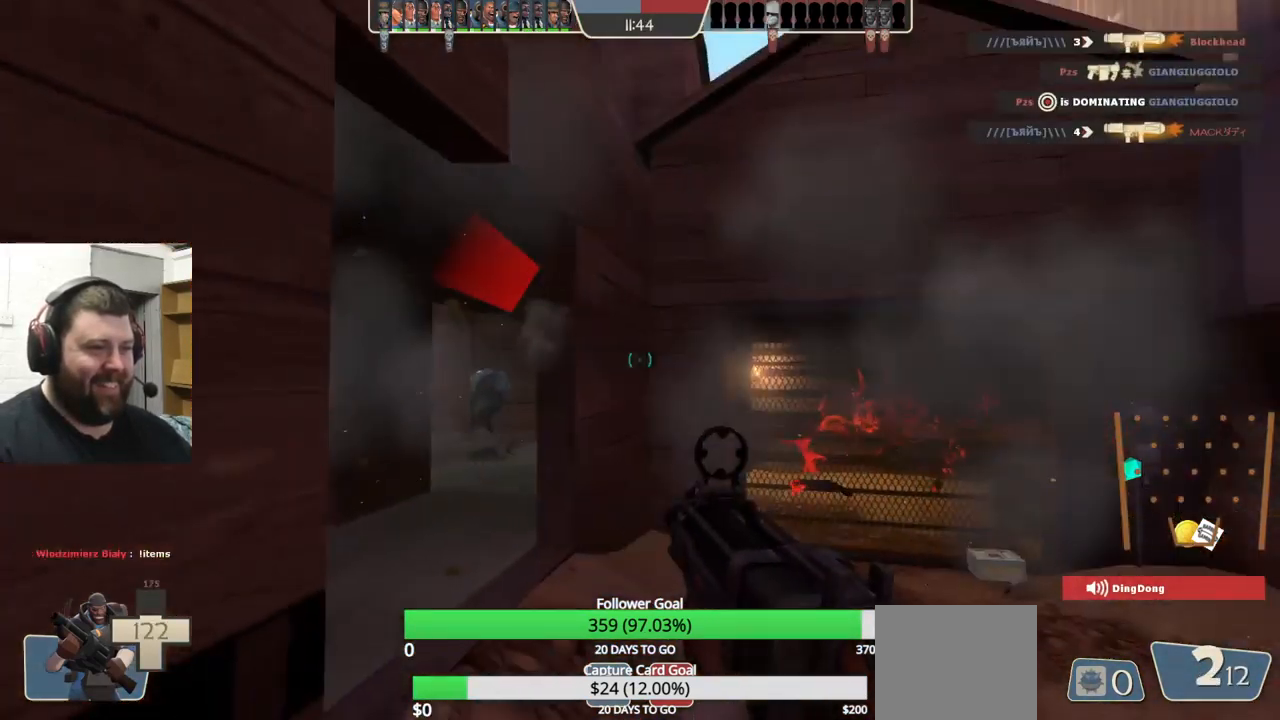
{"buttons": [], "left_stick": "down-left", "right_stick": "left", "events": [[17, "R2", "down"], [350, "R2", "up"], [450, "right_stick", "left"]]}
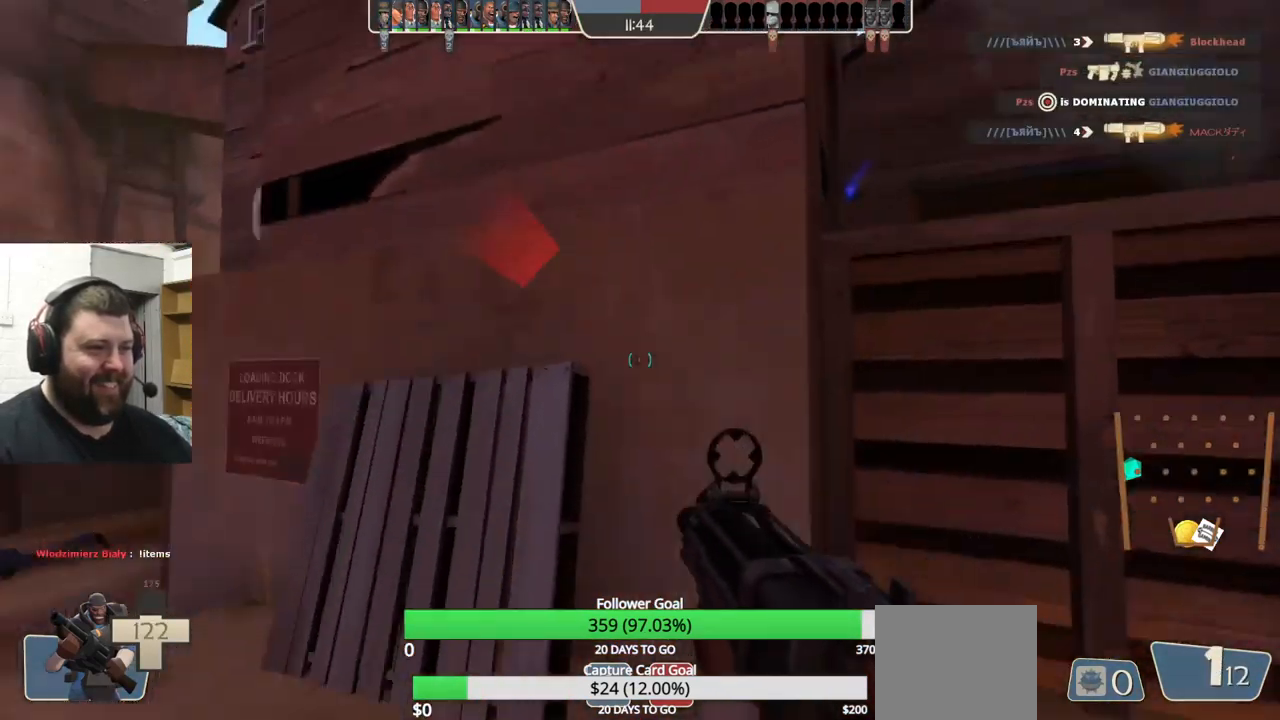
{"buttons": [], "left_stick": "left", "right_stick": "center", "events": [[34, "right_stick", "center"], [50, "left_stick", "left"], [150, "SQUARE", "down"], [217, "SQUARE", "up"], [267, "SQUARE", "down"], [367, "SQUARE", "up"]]}
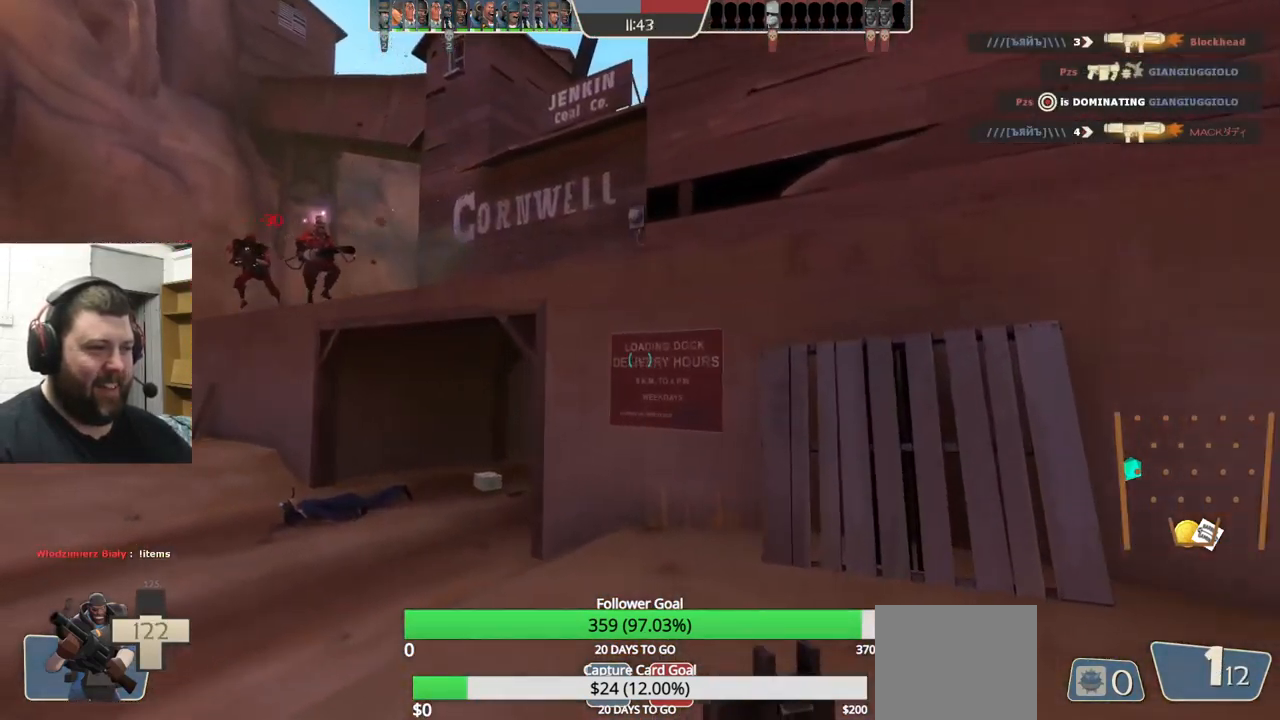
{"buttons": [], "left_stick": "down-right", "right_stick": "center", "events": [[34, "right_stick", "left"], [167, "right_stick", "center"], [234, "R2", "down"], [300, "left_stick", "down-left"], [450, "left_stick", "down-right"], [516, "R2", "up"]]}
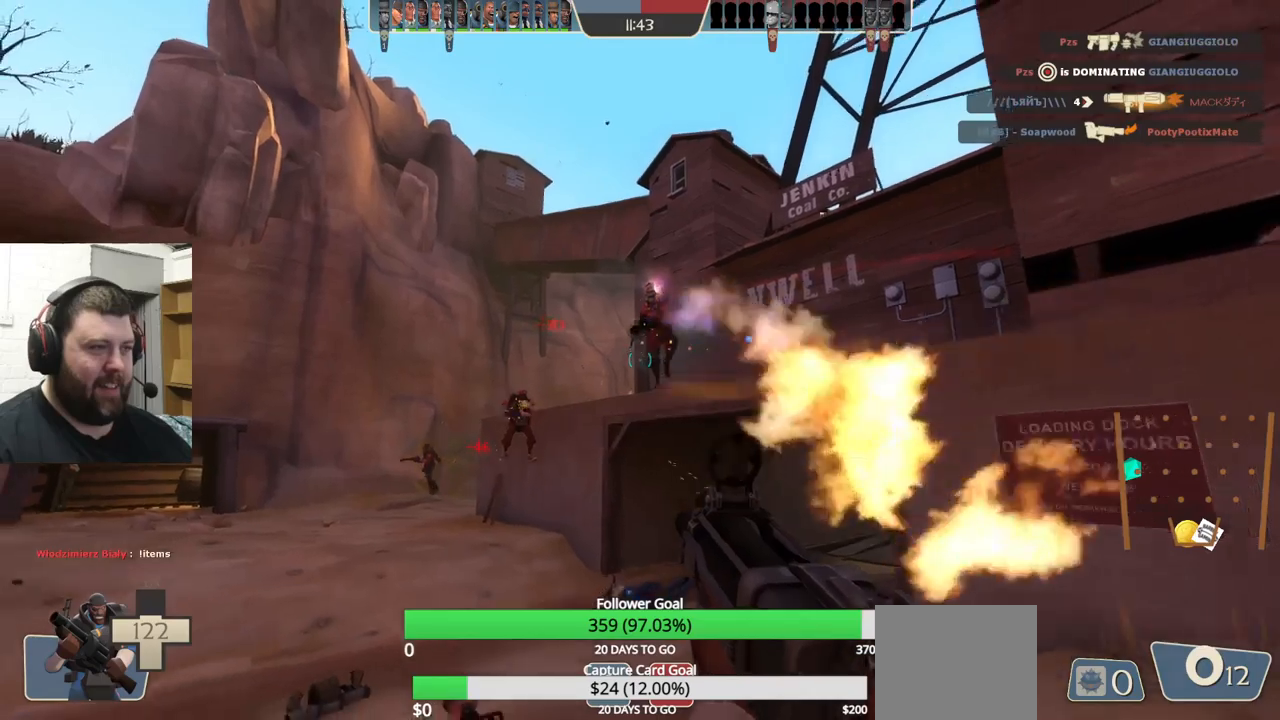
{"buttons": ["R2"], "left_stick": "down-right", "right_stick": "up", "events": [[250, "right_stick", "left"], [300, "R2", "down"], [367, "right_stick", "center"], [417, "R2", "up"], [467, "right_stick", "up"], [484, "R2", "down"]]}
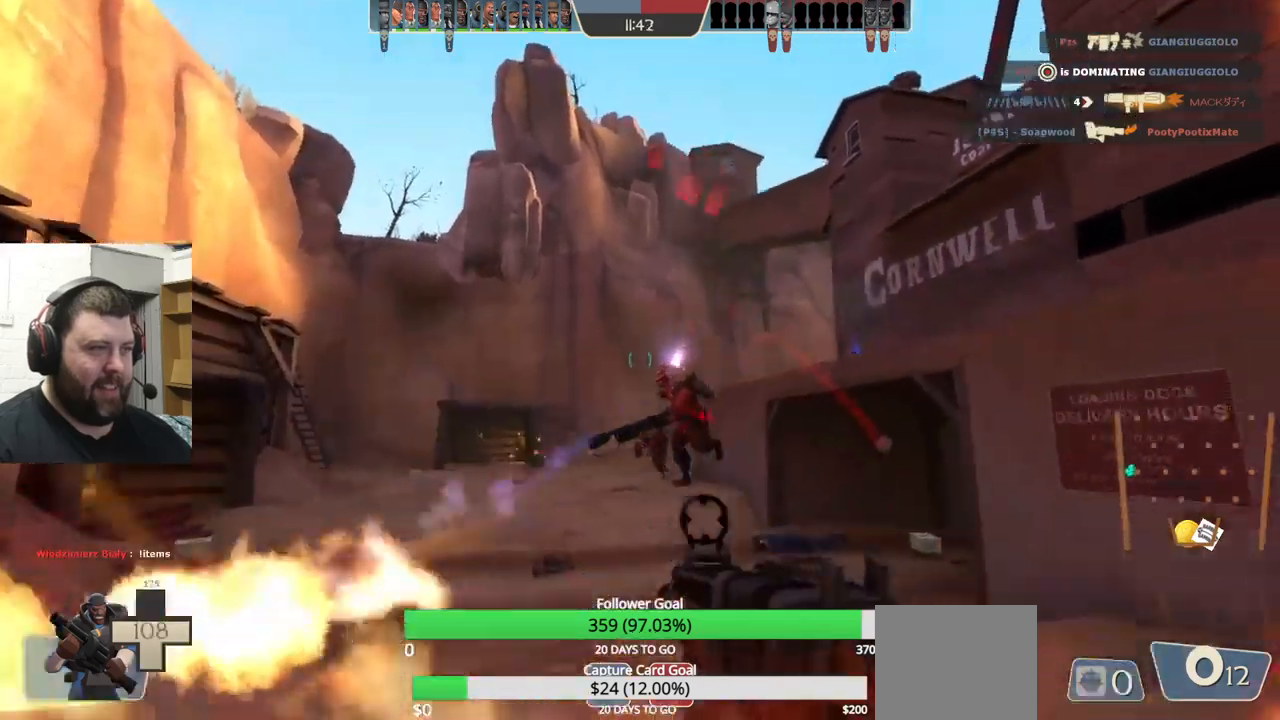
{"buttons": ["R2"], "left_stick": "down-left", "right_stick": "center", "events": [[67, "right_stick", "center"], [84, "R2", "up"], [467, "left_stick", "down-left"], [484, "R2", "down"]]}
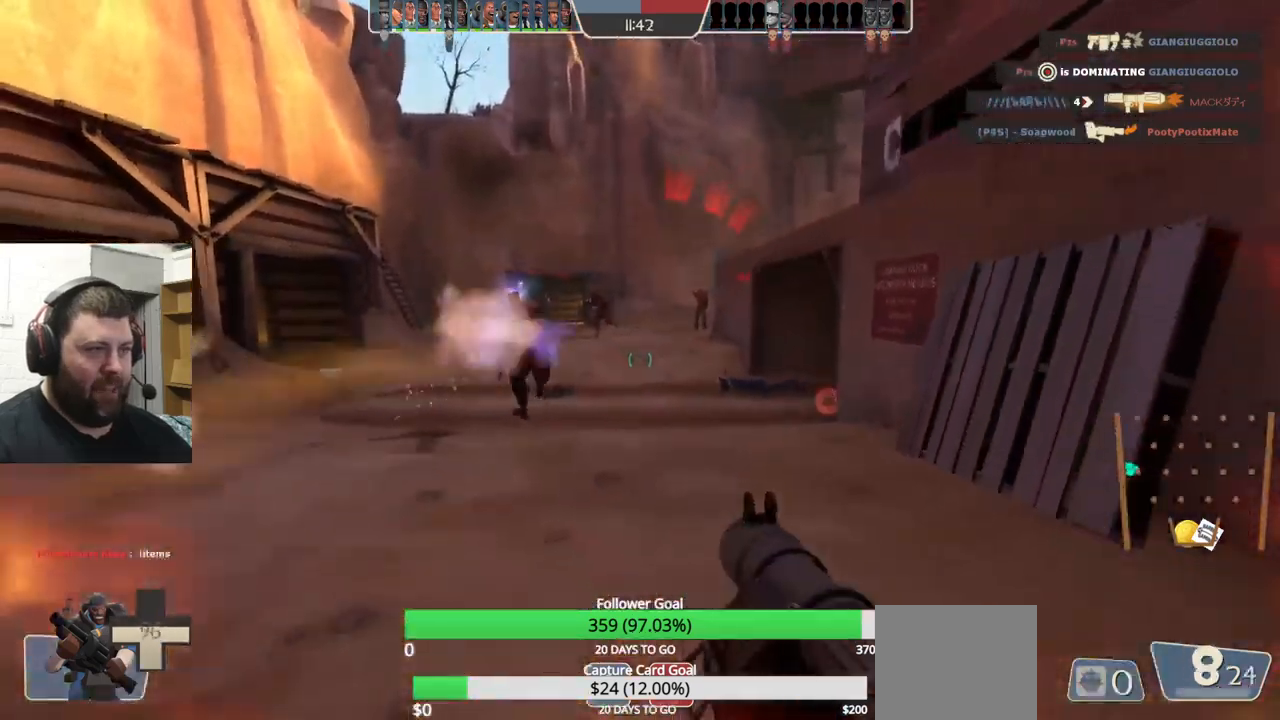
{"buttons": ["R2"], "left_stick": "down-left", "right_stick": "up-right", "events": [[100, "R2", "up"], [167, "R2", "down"], [234, "R2", "up"], [317, "R2", "down"], [317, "right_stick", "up"], [384, "R2", "up"], [450, "right_stick", "up-right"], [500, "R2", "down"]]}
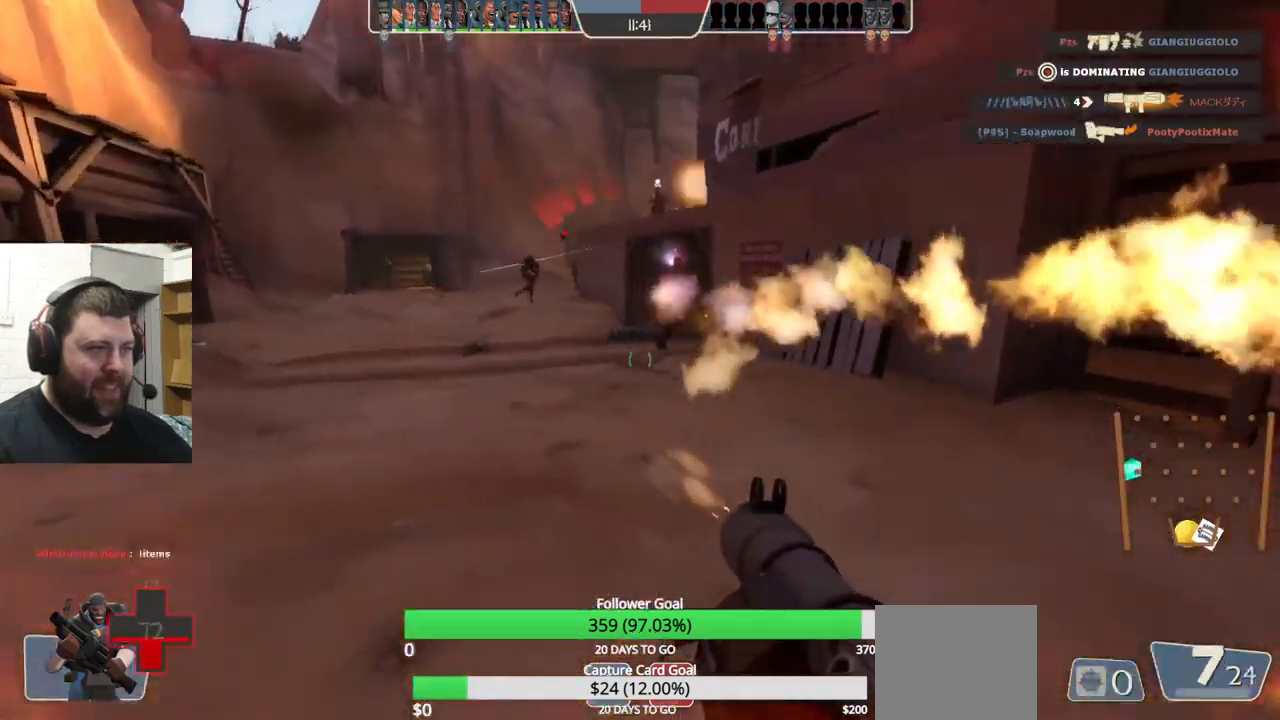
{"buttons": ["L2"], "left_stick": "down-right", "right_stick": "center", "events": [[67, "R2", "up"], [167, "R2", "down"], [217, "R2", "up"], [234, "right_stick", "right"], [300, "R2", "down"], [384, "L2", "down"], [384, "R2", "up"], [384, "right_stick", "center"], [417, "left_stick", "down-right"], [450, "R2", "down"], [500, "R2", "up"]]}
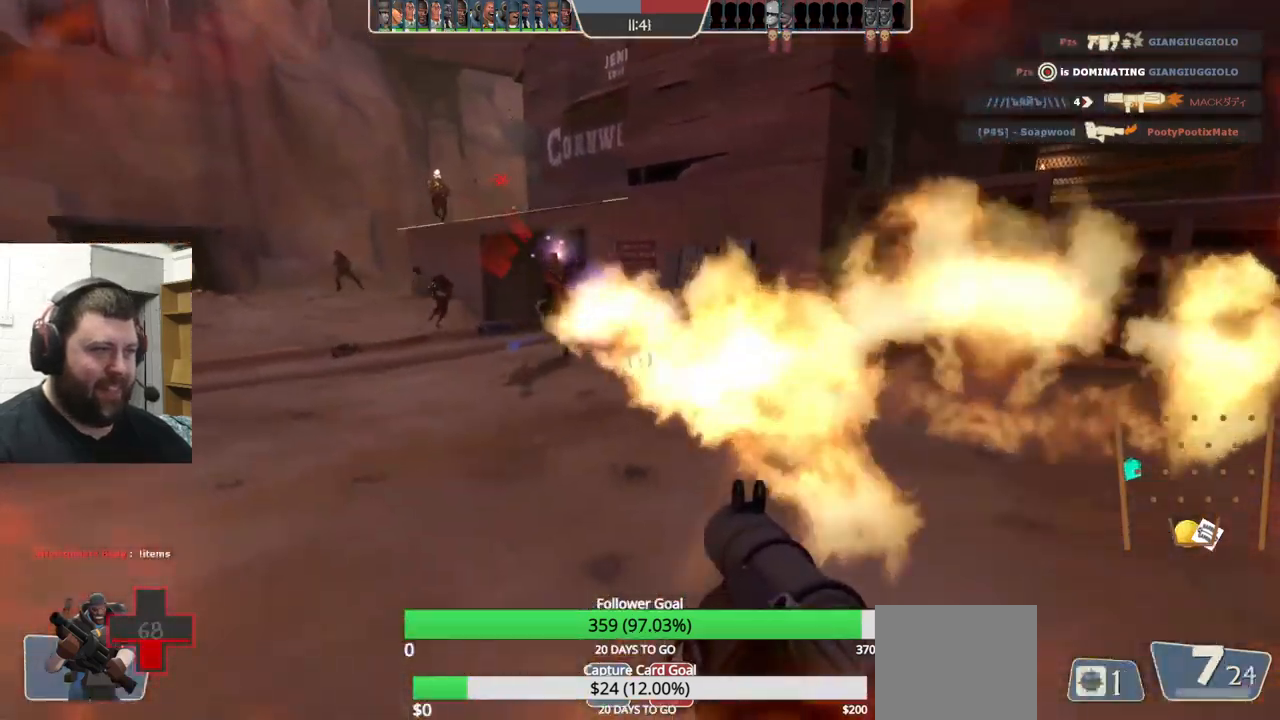
{"buttons": ["L2", "R2"], "left_stick": "down-right", "right_stick": "center", "events": [[67, "R2", "down"], [134, "R2", "up"], [217, "R2", "down"], [250, "R2", "up"], [334, "R2", "down"], [400, "L2", "up"], [400, "R2", "up"], [450, "L2", "down"], [467, "R2", "down"]]}
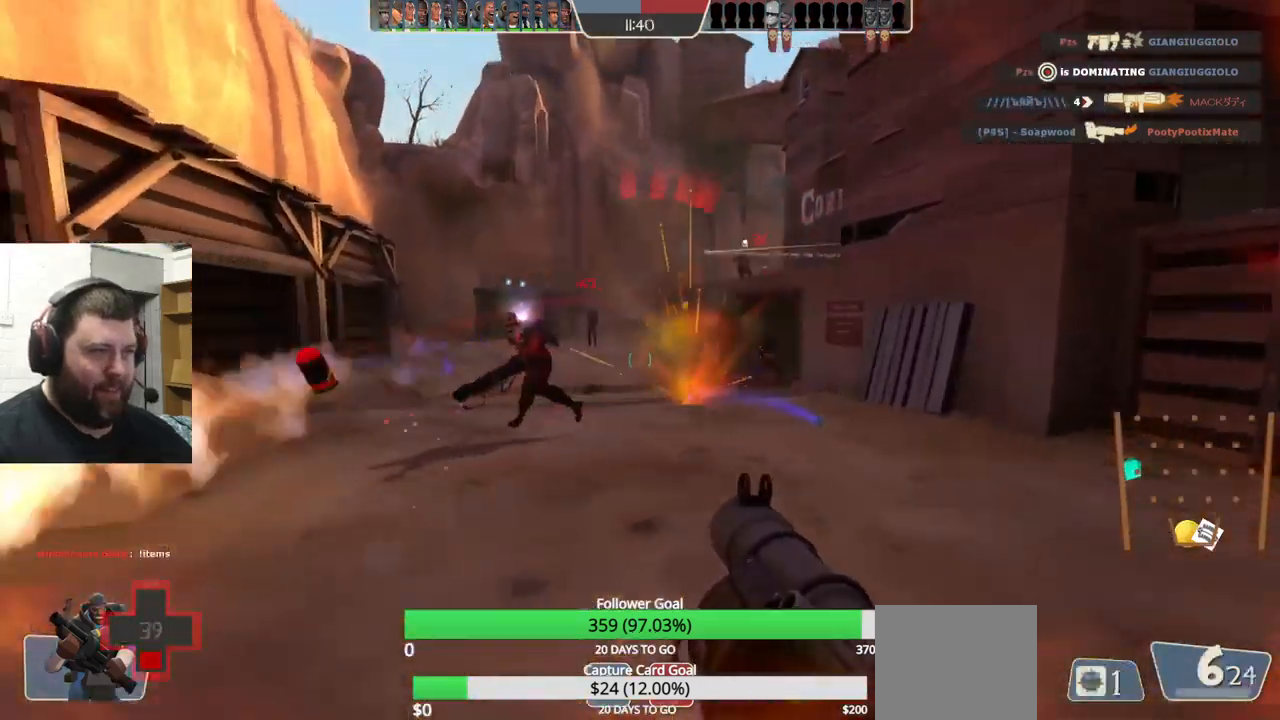
{"buttons": ["R2"], "left_stick": "down-right", "right_stick": "center", "events": [[34, "R2", "up"], [84, "L2", "up"], [100, "R2", "down"], [117, "L2", "down"], [134, "right_stick", "up"], [184, "R2", "up"], [200, "right_stick", "up-left"], [250, "L2", "up"], [334, "L2", "down"], [334, "R2", "down"], [334, "right_stick", "center"], [417, "R2", "up"], [434, "L2", "up"], [500, "R2", "down"]]}
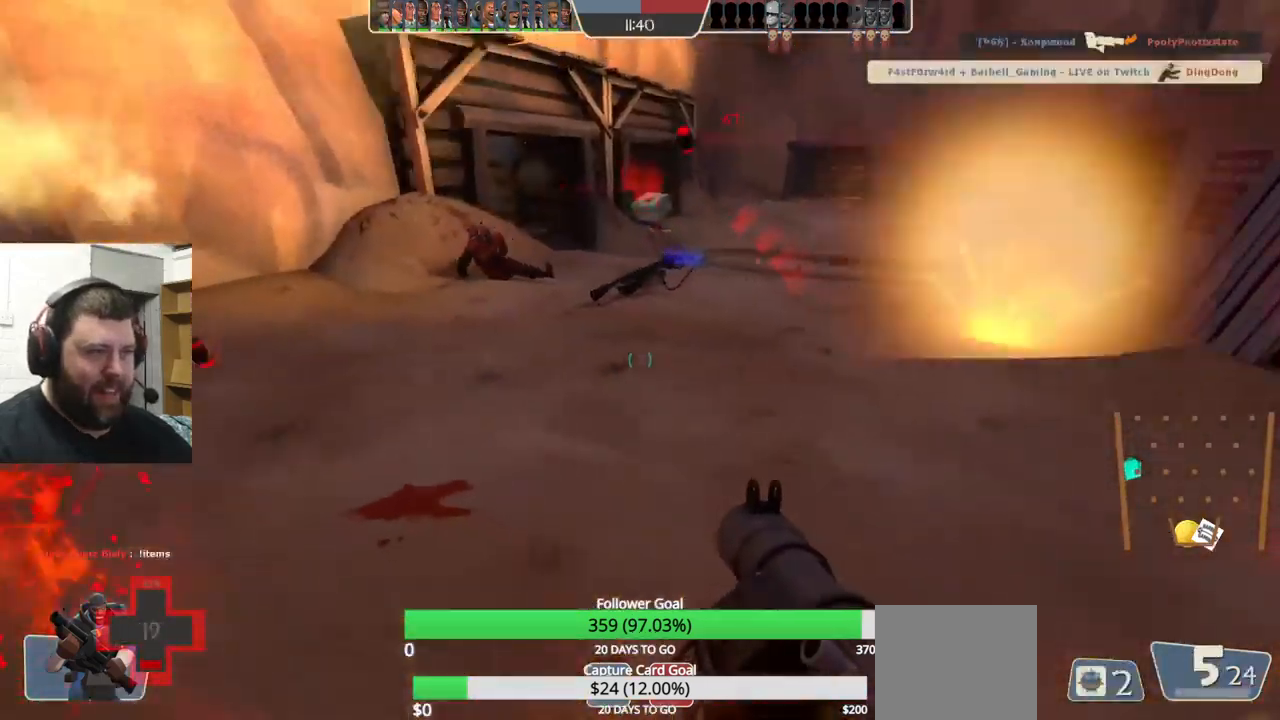
{"buttons": ["L2"], "left_stick": "right", "right_stick": "center", "events": [[17, "L2", "down"], [34, "R2", "up"], [134, "L2", "up"], [217, "L2", "down"], [250, "R2", "down"], [317, "R2", "up"], [334, "L2", "up"], [434, "L2", "down"], [484, "left_stick", "right"]]}
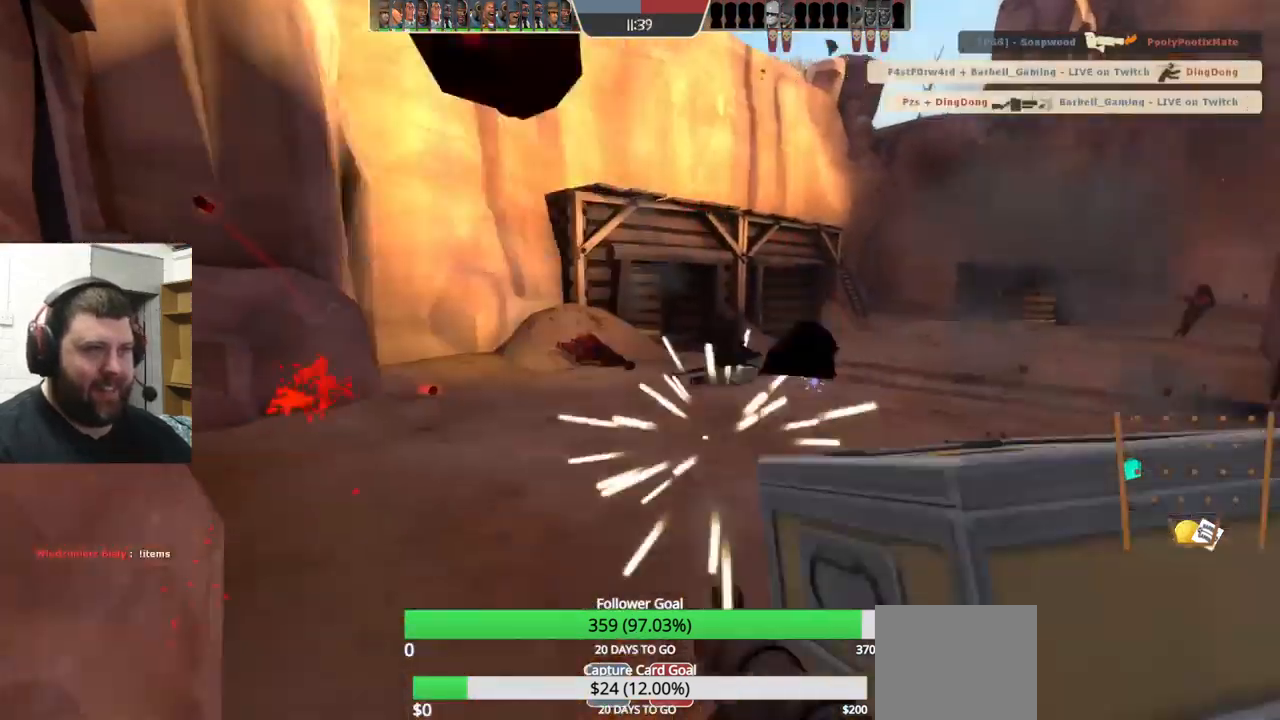
{"buttons": [], "left_stick": "center", "right_stick": "center", "events": [[17, "left_stick", "up-right"], [67, "L2", "up"], [167, "left_stick", "up"], [434, "left_stick", "center"]]}
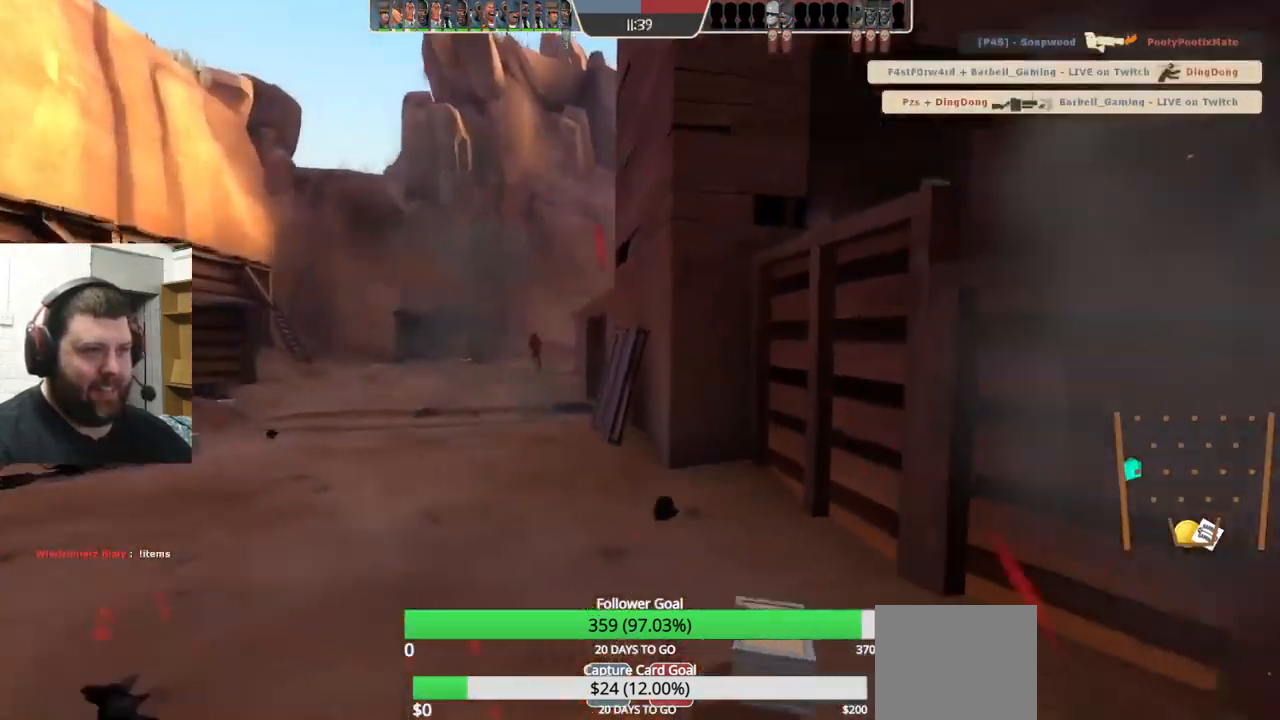
{"buttons": [], "left_stick": "center", "right_stick": "center", "events": [[34, "CROSS", "down"], [334, "CROSS", "up"]]}
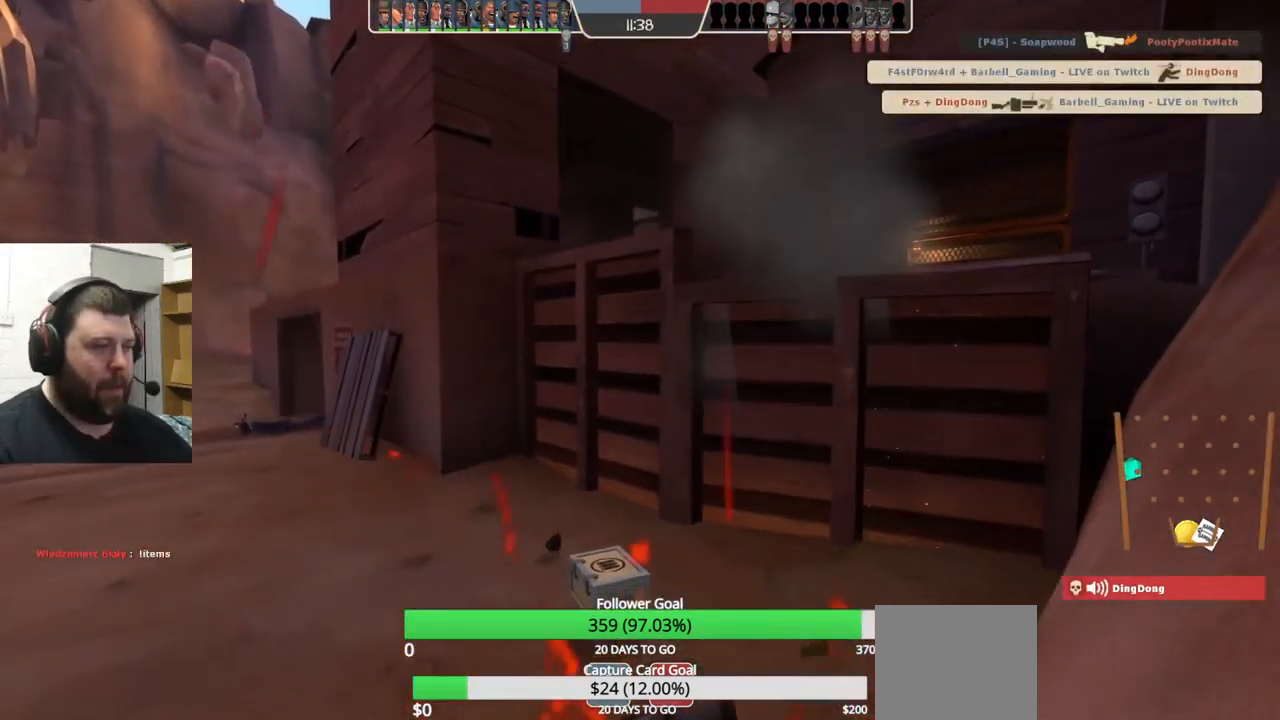
{"buttons": [], "left_stick": "center", "right_stick": "center", "events": []}
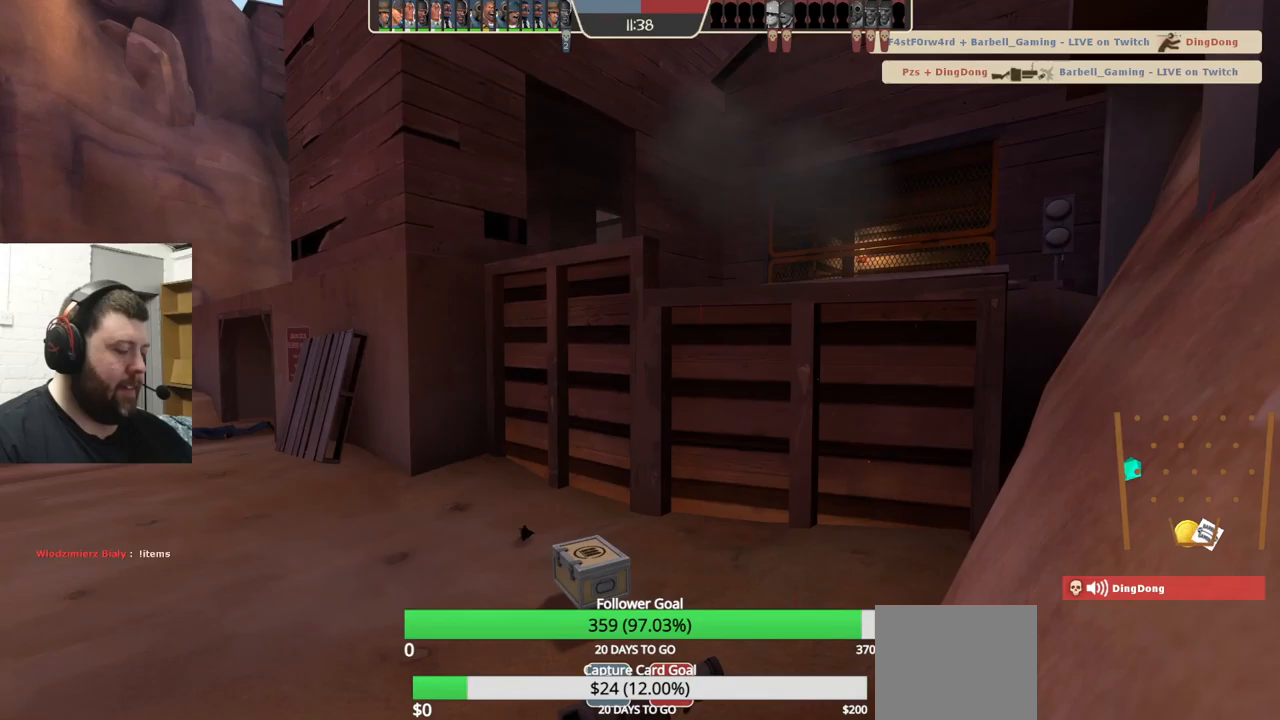
{"buttons": [], "left_stick": "center", "right_stick": "center", "events": []}
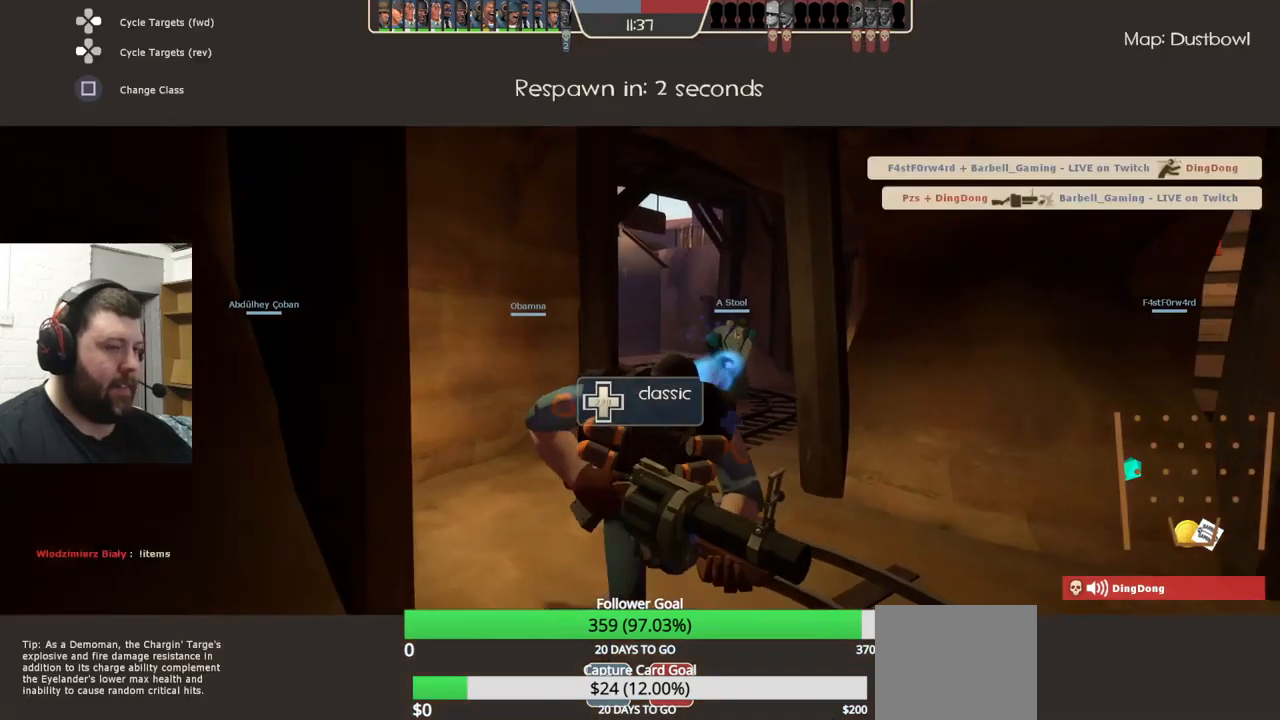
{"buttons": [], "left_stick": "center", "right_stick": "center", "events": []}
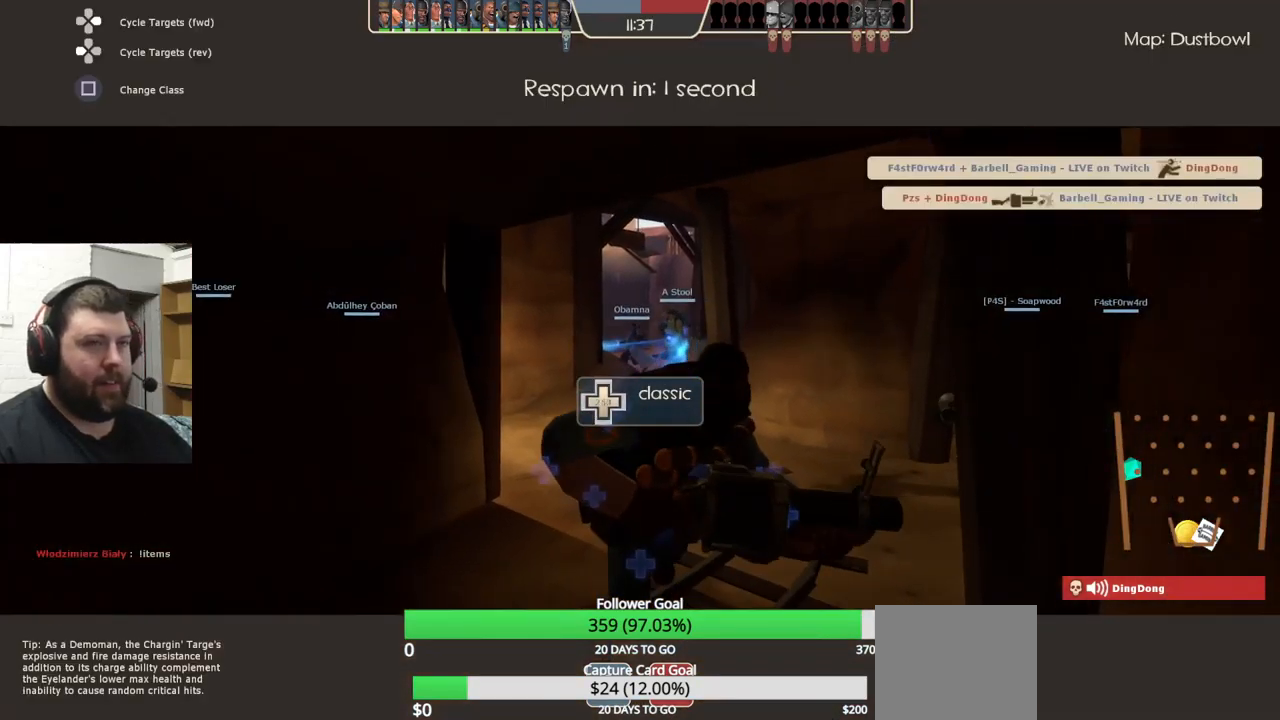
{"buttons": [], "left_stick": "center", "right_stick": "center", "events": []}
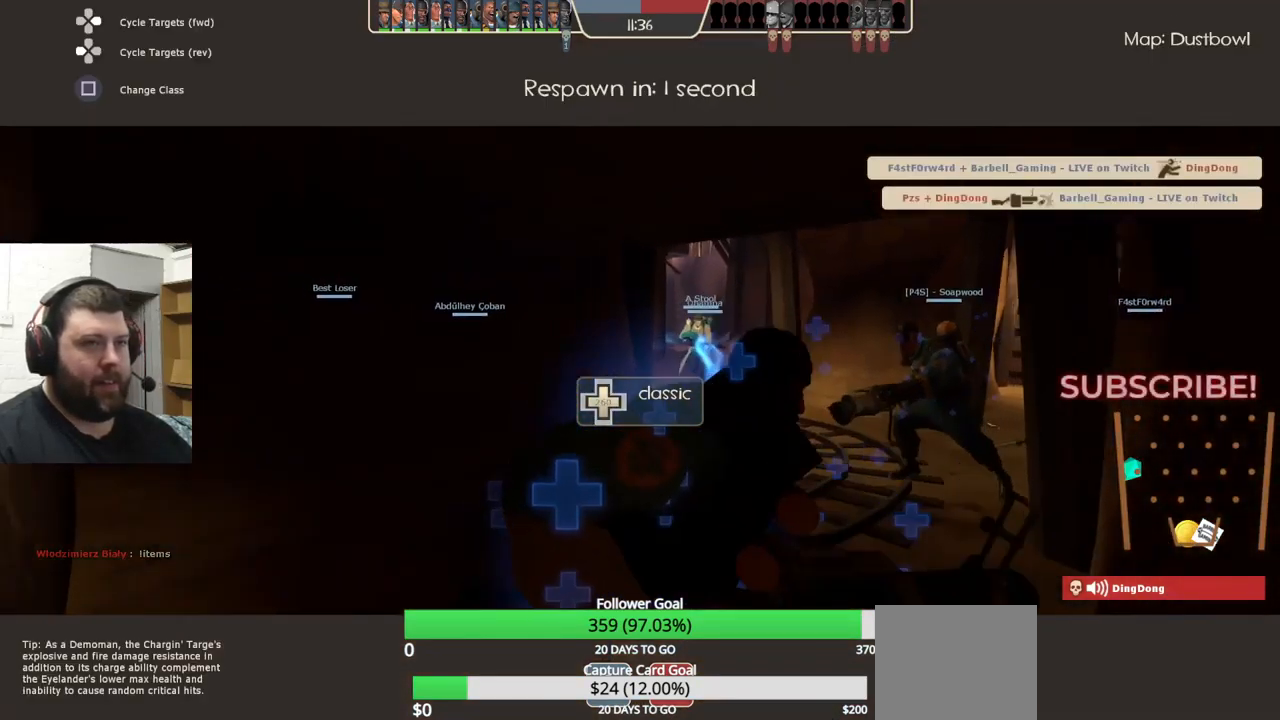
{"buttons": [], "left_stick": "center", "right_stick": "center", "events": []}
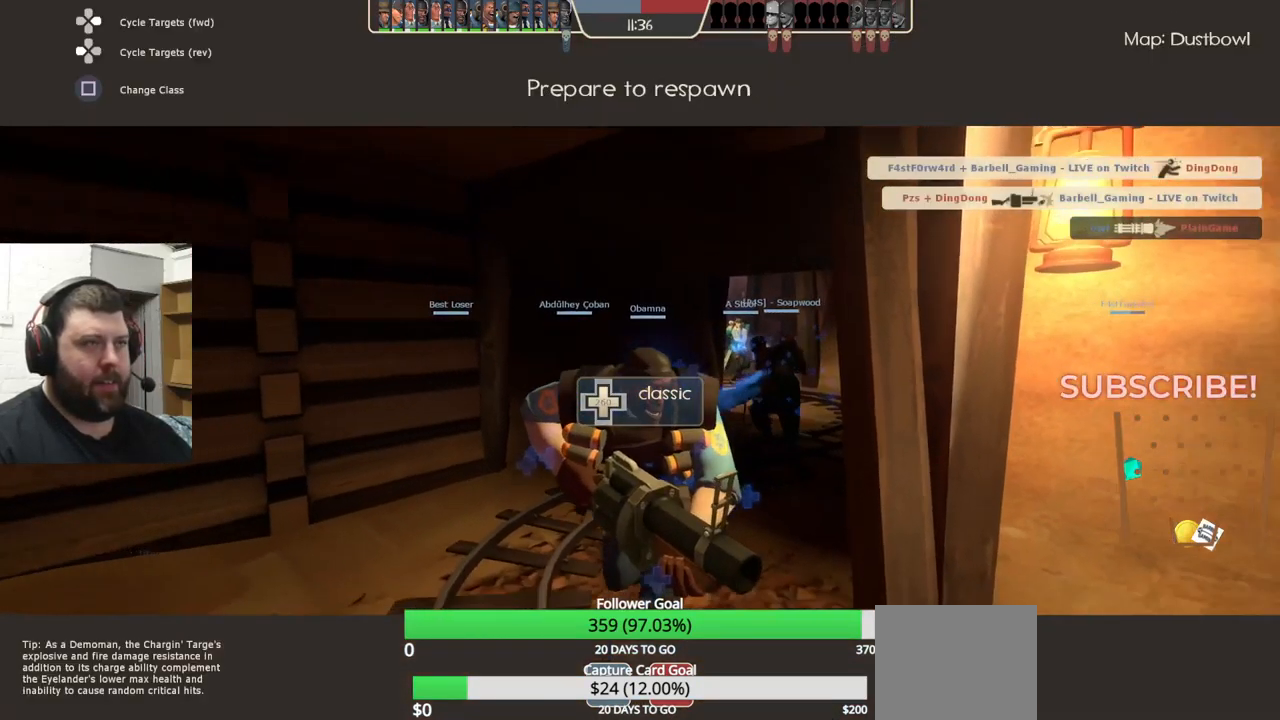
{"buttons": ["SELECT"], "left_stick": "center", "right_stick": "center", "events": [[450, "SELECT", "down"]]}
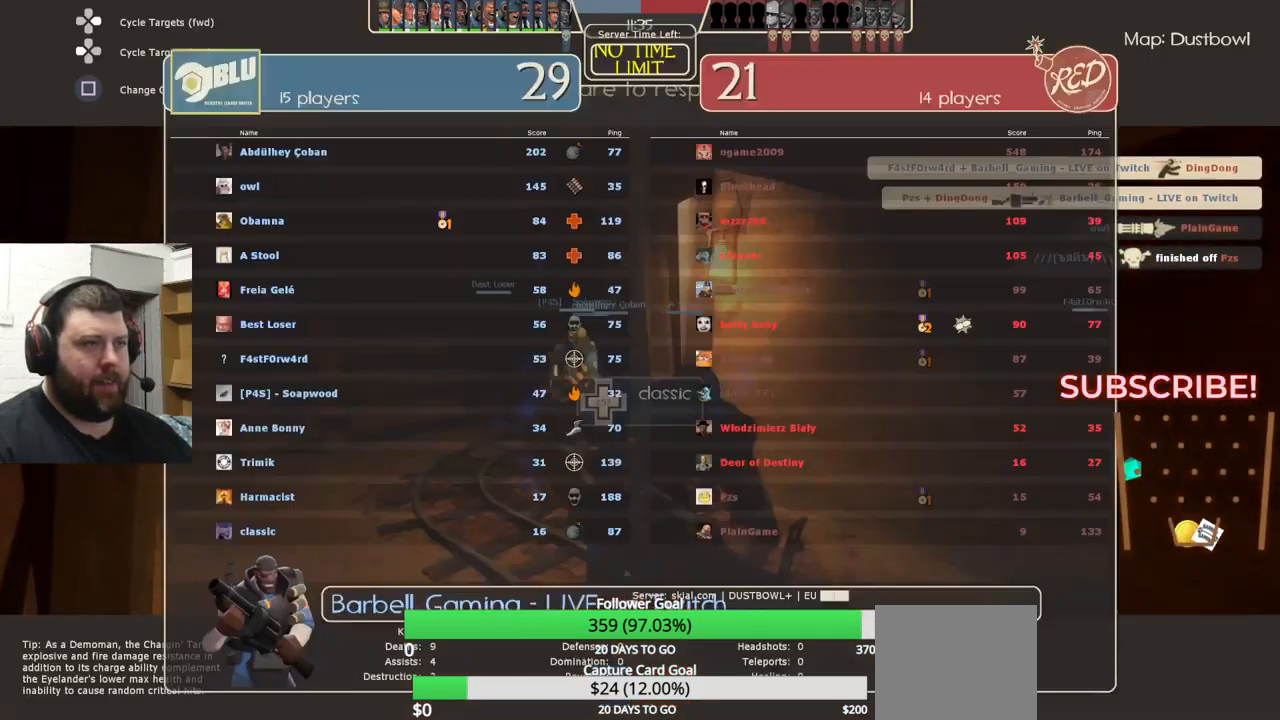
{"buttons": [], "left_stick": "center", "right_stick": "center", "events": [[133, "SELECT", "up"]]}
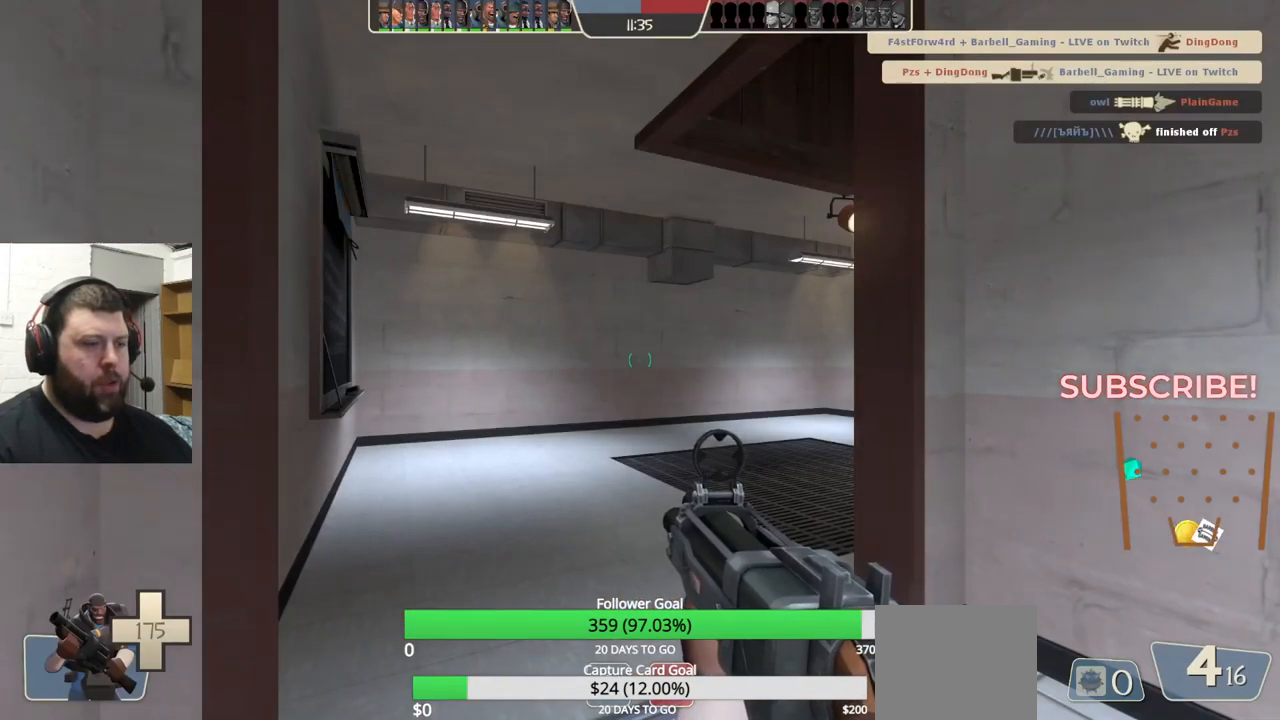
{"buttons": [], "left_stick": "up-left", "right_stick": "right", "events": [[300, "left_stick", "up"], [333, "right_stick", "right"], [483, "left_stick", "up-left"]]}
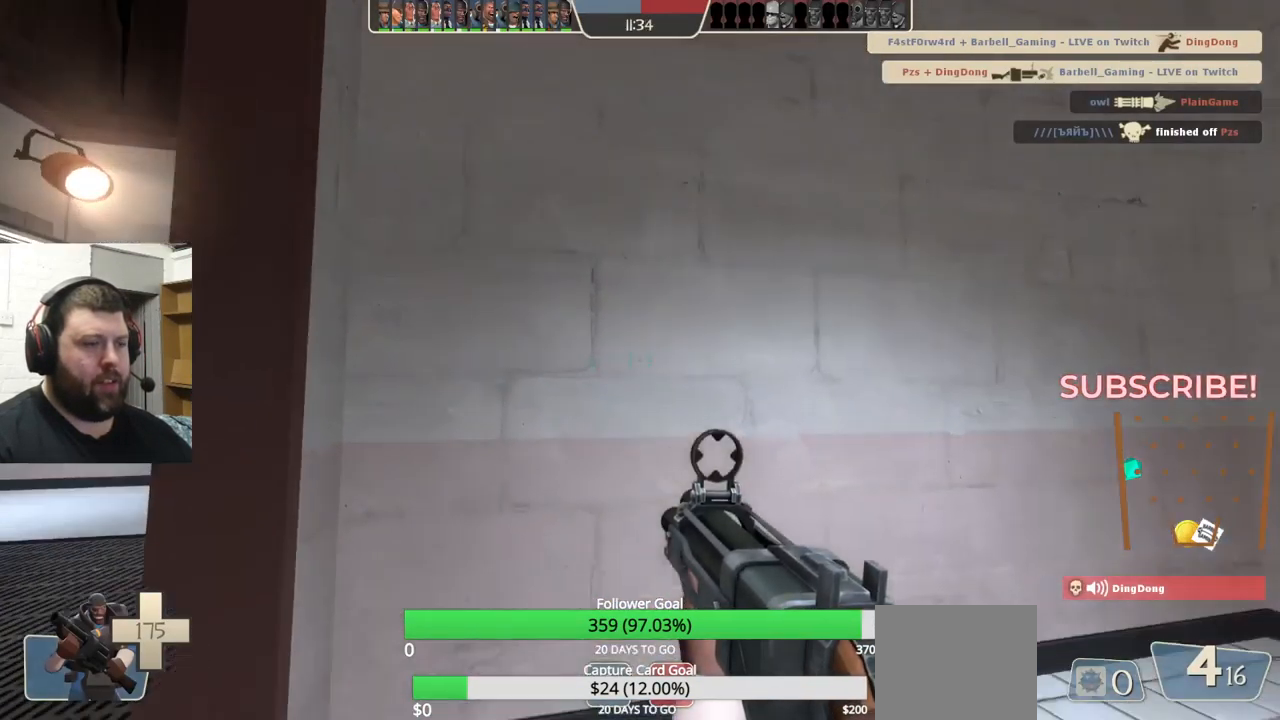
{"buttons": [], "left_stick": "center", "right_stick": "center", "events": [[33, "right_stick", "center"], [183, "right_stick", "right"], [317, "left_stick", "center"], [333, "right_stick", "center"]]}
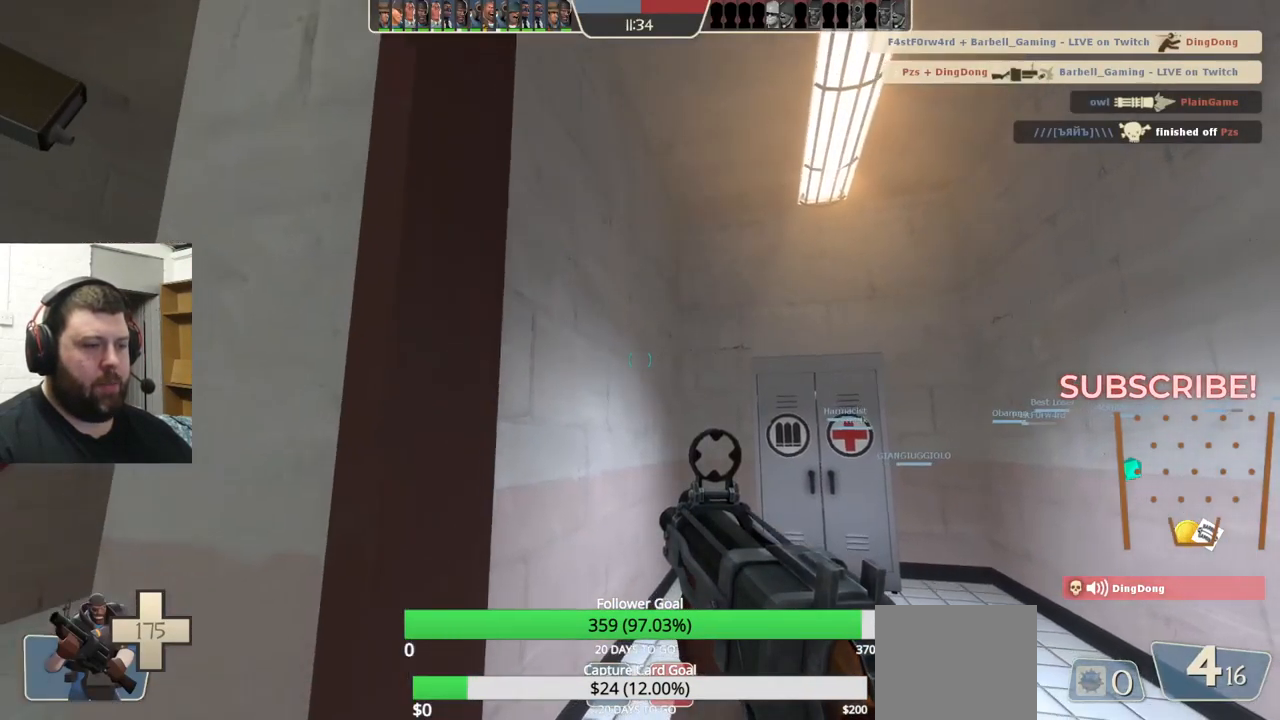
{"buttons": [], "left_stick": "center", "right_stick": "down-right", "events": [[17, "SELECT", "down"], [167, "SELECT", "up"], [300, "right_stick", "down-right"]]}
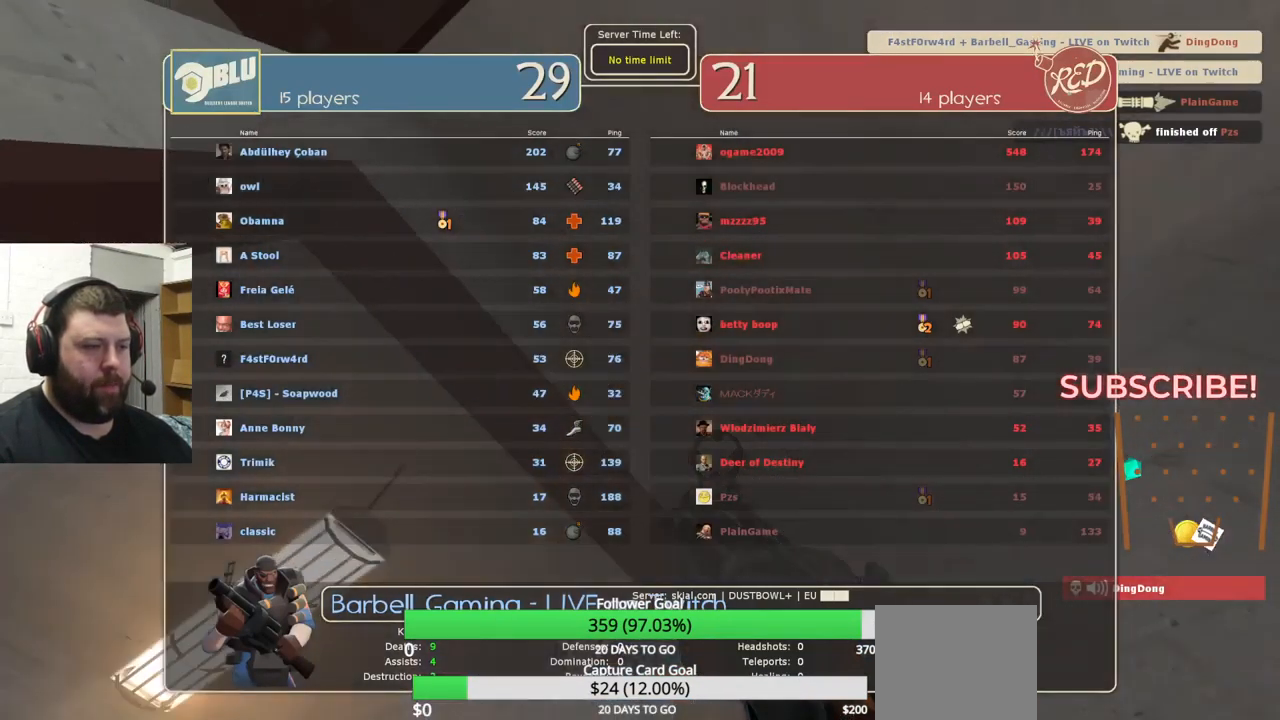
{"buttons": [], "left_stick": "center", "right_stick": "center", "events": [[50, "right_stick", "center"], [383, "SELECT", "down"], [483, "SELECT", "up"]]}